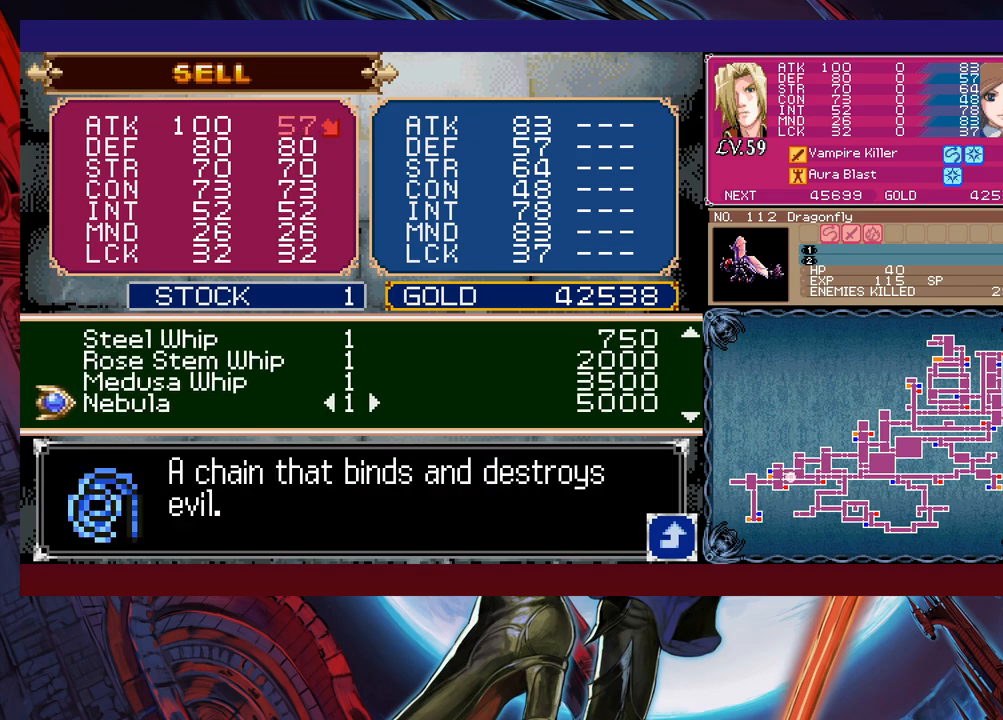
Gameplay with a controller (Xbox layout); each line is a JSON object with the inputs held at the frame after it. "events" lists button and stick changes between this image and that frame as [ms after this image, input, new state], when the widget could be followed in between. Not read: L2 L3 R2 R3 right_stick.
{"buttons": [], "left_stick": "down", "events": []}
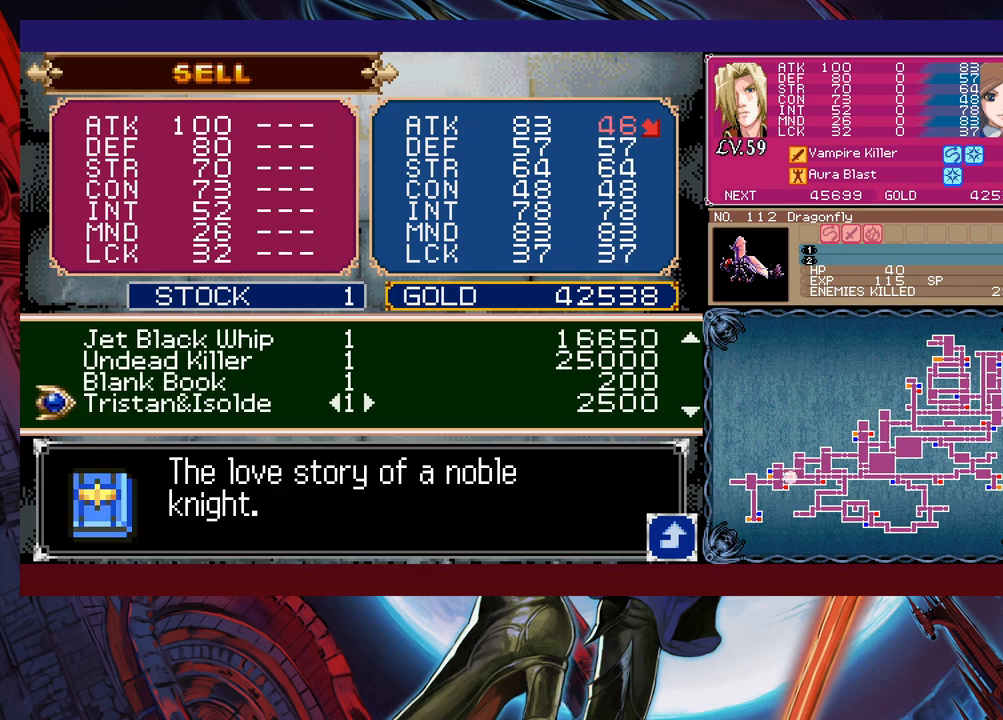
{"buttons": [], "left_stick": "down", "events": []}
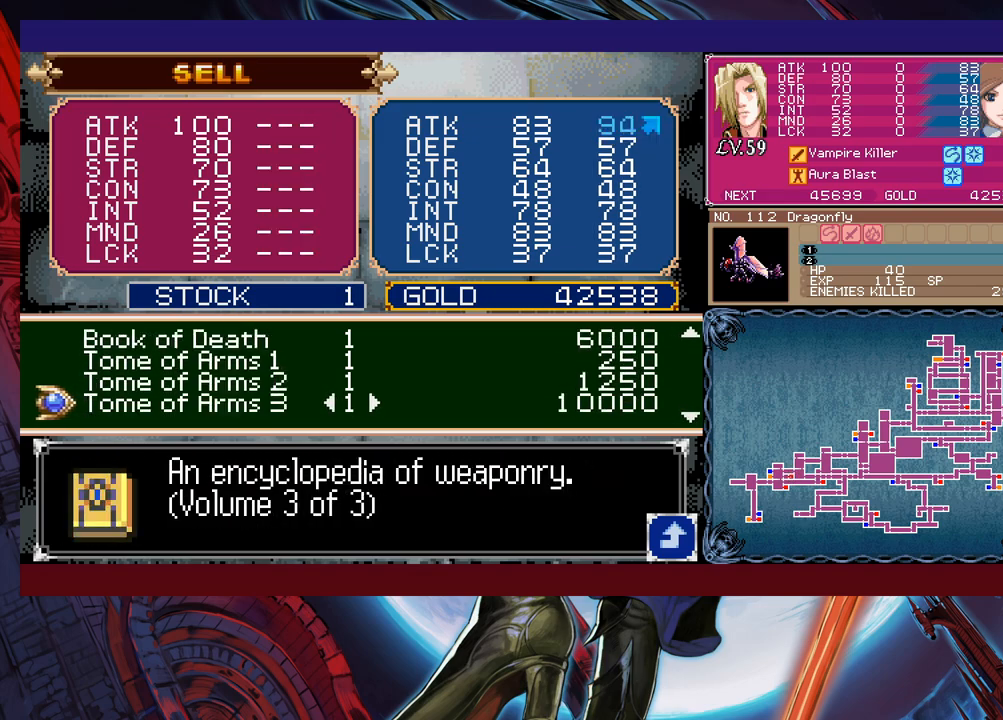
{"buttons": [], "left_stick": "down", "events": []}
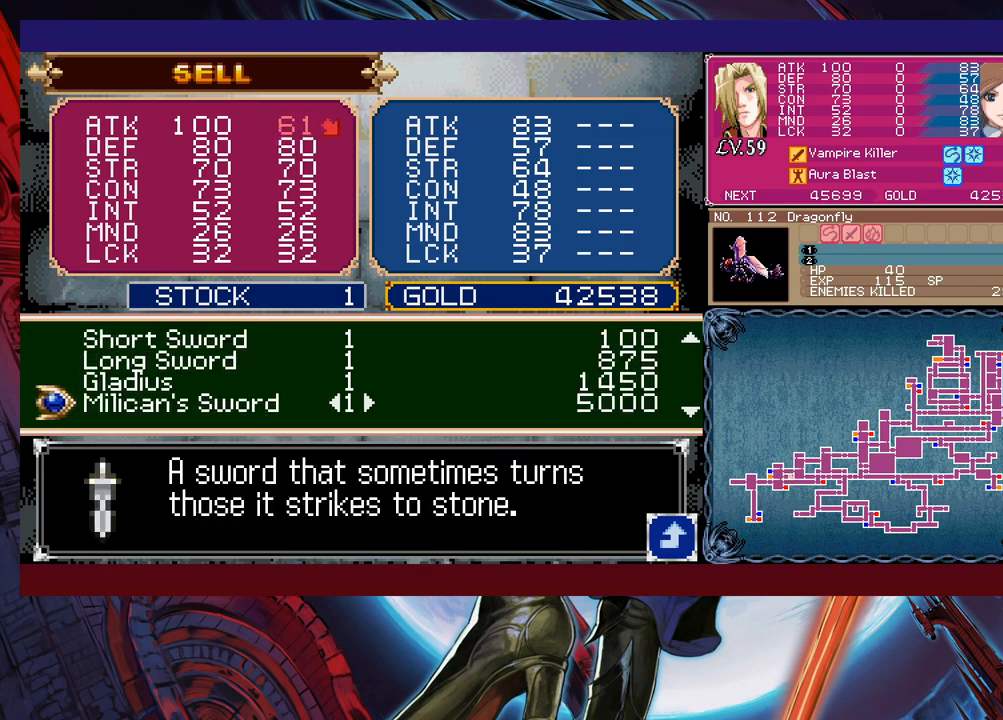
{"buttons": [], "left_stick": "down", "events": []}
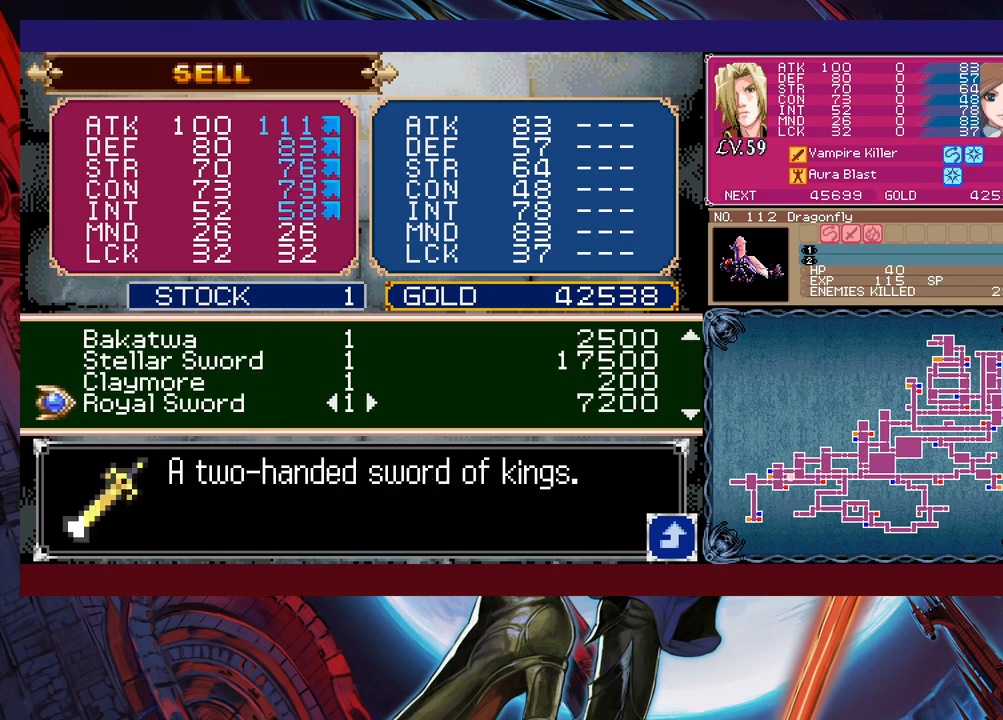
{"buttons": [], "left_stick": "down", "events": []}
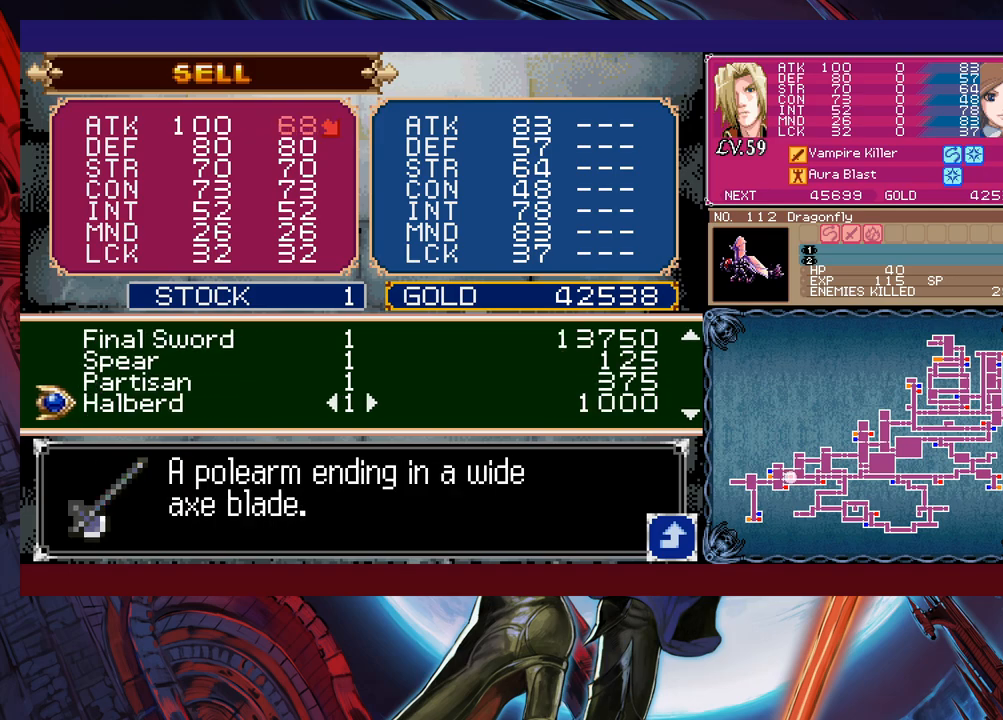
{"buttons": [], "left_stick": "down", "events": []}
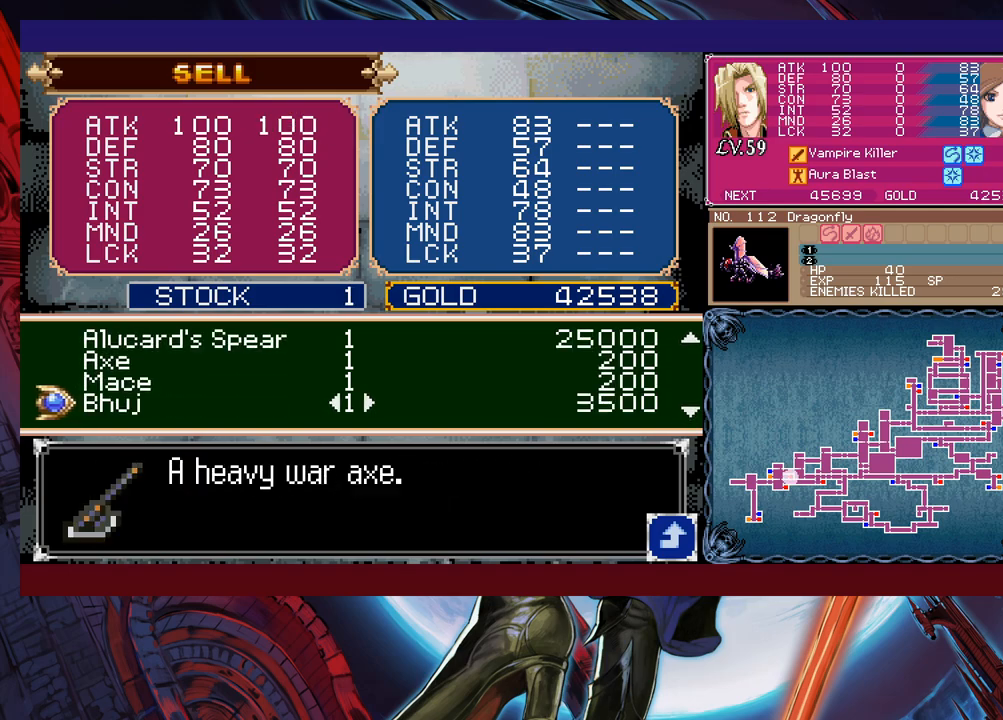
{"buttons": [], "left_stick": "up", "events": [[383, "left_stick", "center"], [483, "left_stick", "up"]]}
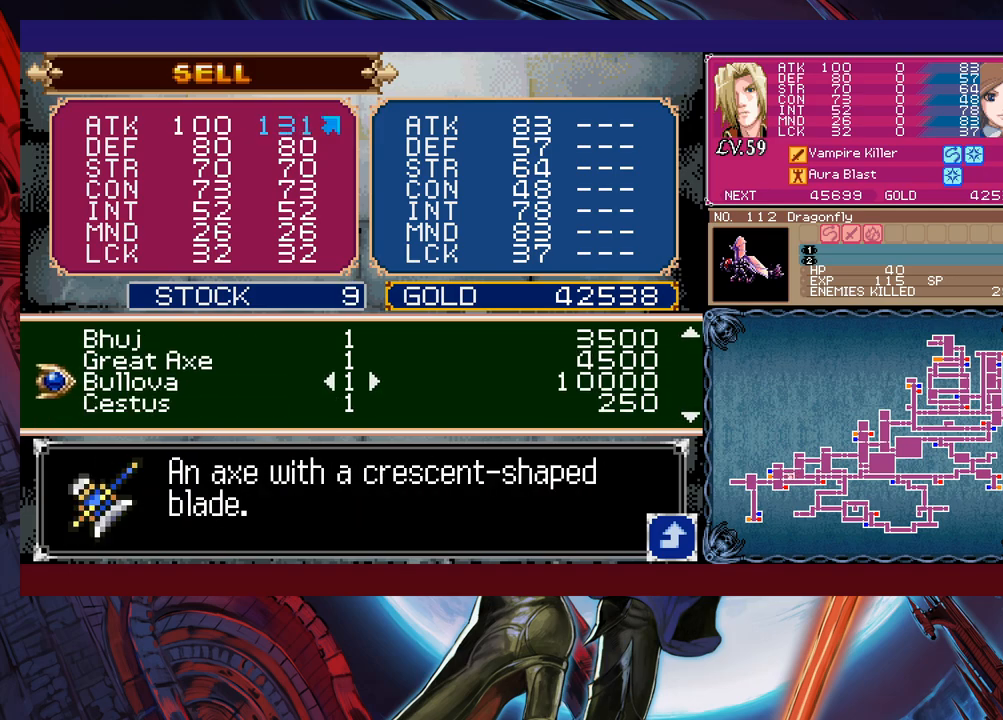
{"buttons": [], "left_stick": "center", "events": [[133, "left_stick", "center"]]}
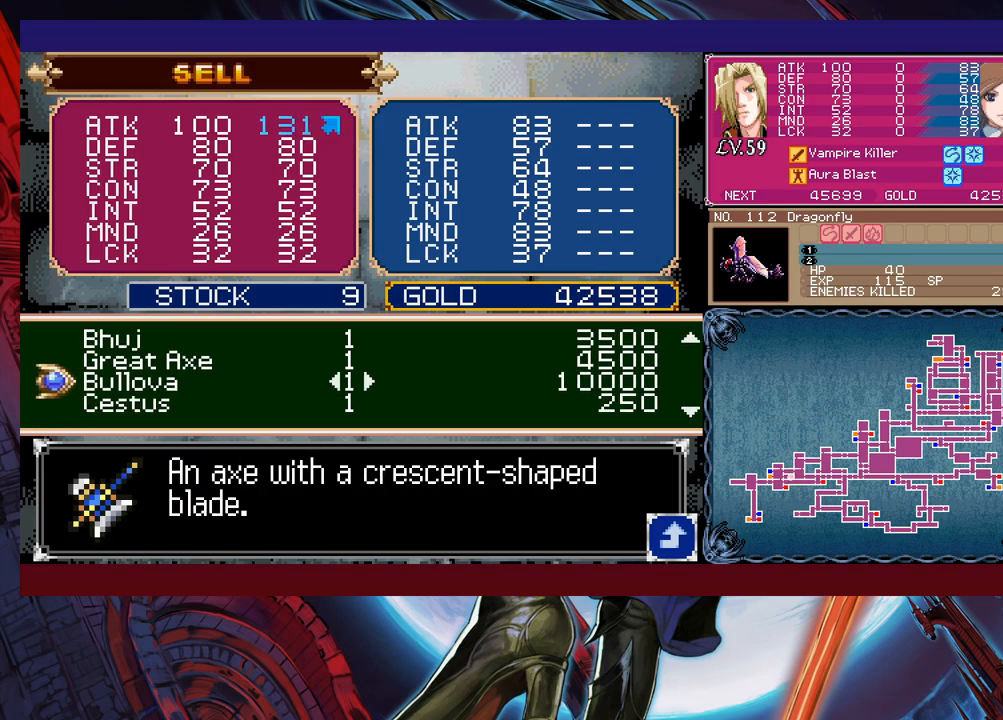
{"buttons": [], "left_stick": "up", "events": [[33, "left_stick", "up"], [133, "left_stick", "center"], [200, "left_stick", "down"], [333, "left_stick", "center"], [500, "left_stick", "up"]]}
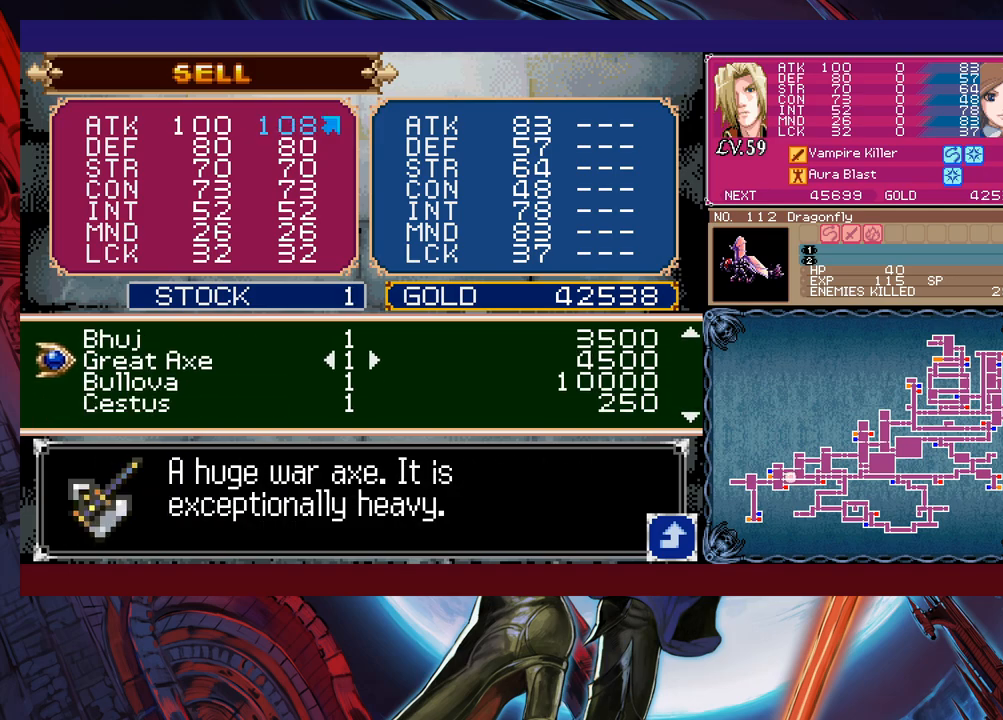
{"buttons": [], "left_stick": "right", "events": [[100, "left_stick", "center"], [233, "left_stick", "down"], [350, "left_stick", "center"], [500, "left_stick", "right"]]}
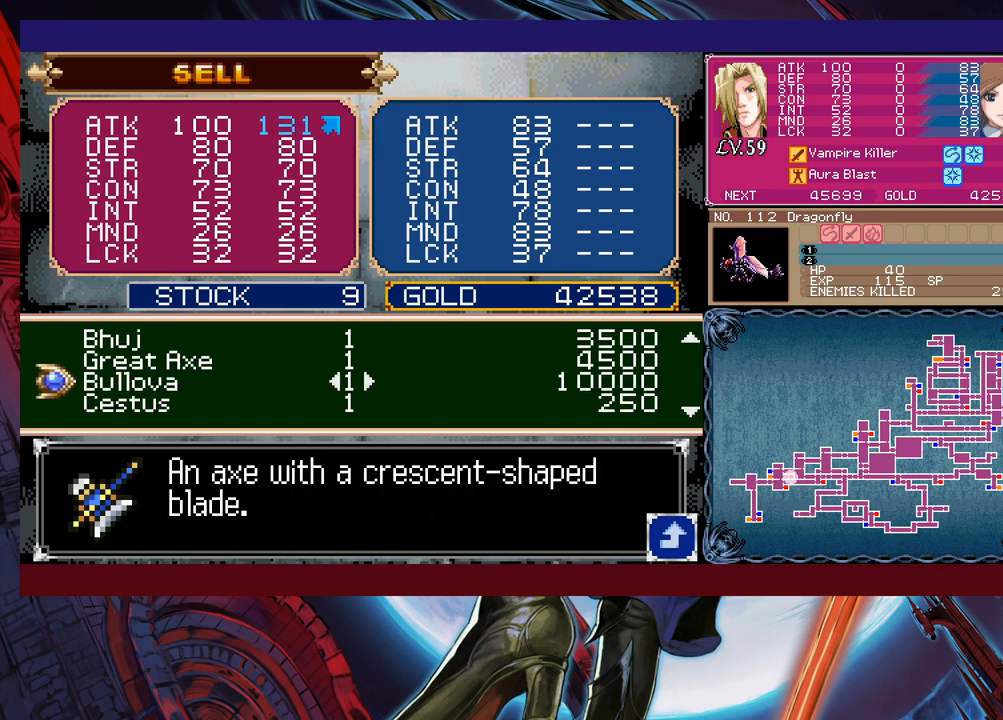
{"buttons": [], "left_stick": "right", "events": [[300, "left_stick", "center"], [350, "left_stick", "right"]]}
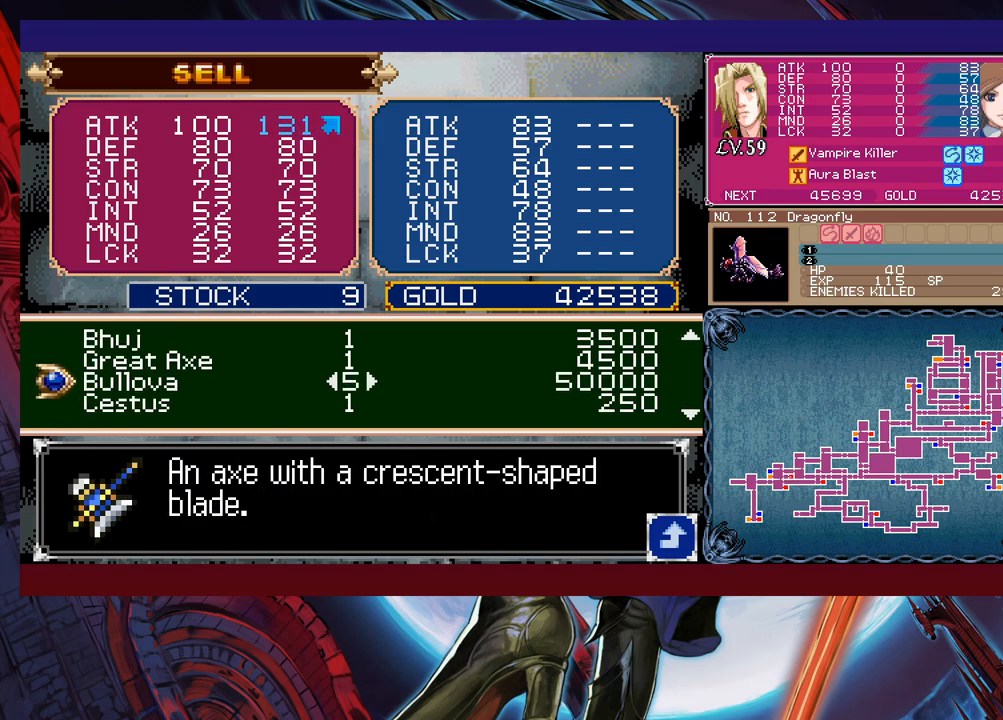
{"buttons": [], "left_stick": "center", "events": [[50, "left_stick", "center"], [133, "left_stick", "right"], [200, "left_stick", "center"], [250, "left_stick", "right"], [350, "left_stick", "center"], [400, "left_stick", "right"], [500, "left_stick", "center"]]}
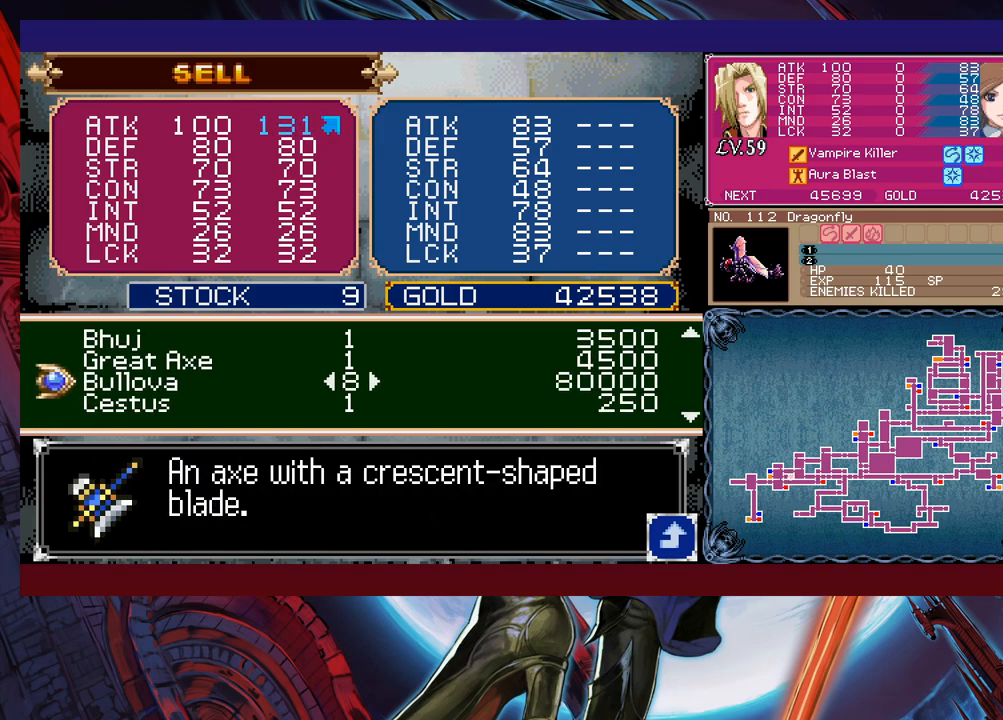
{"buttons": ["A"], "left_stick": "center", "events": [[150, "A", "down"], [250, "A", "up"], [450, "A", "down"]]}
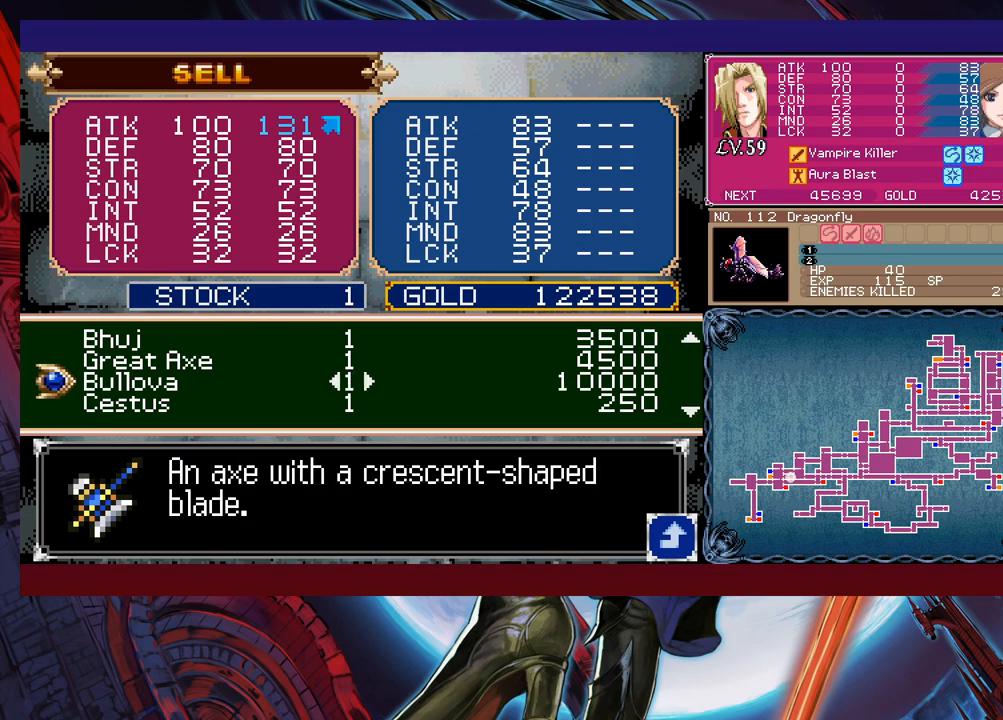
{"buttons": [], "left_stick": "center", "events": [[33, "A", "up"], [350, "B", "down"], [450, "B", "up"]]}
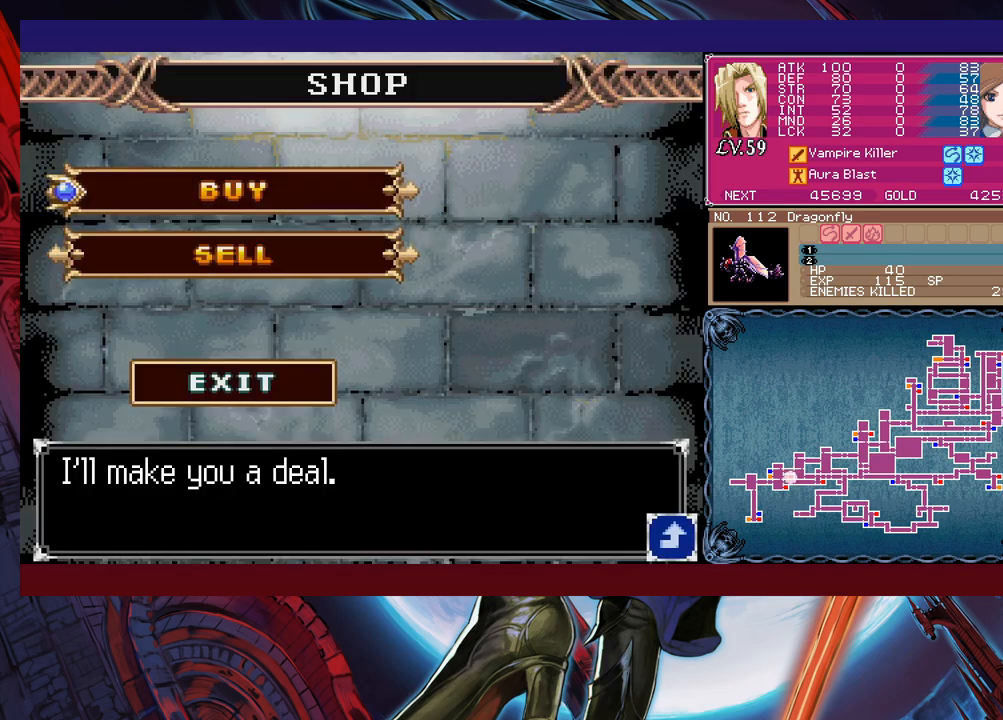
{"buttons": [], "left_stick": "center", "events": [[300, "A", "down"], [400, "A", "up"]]}
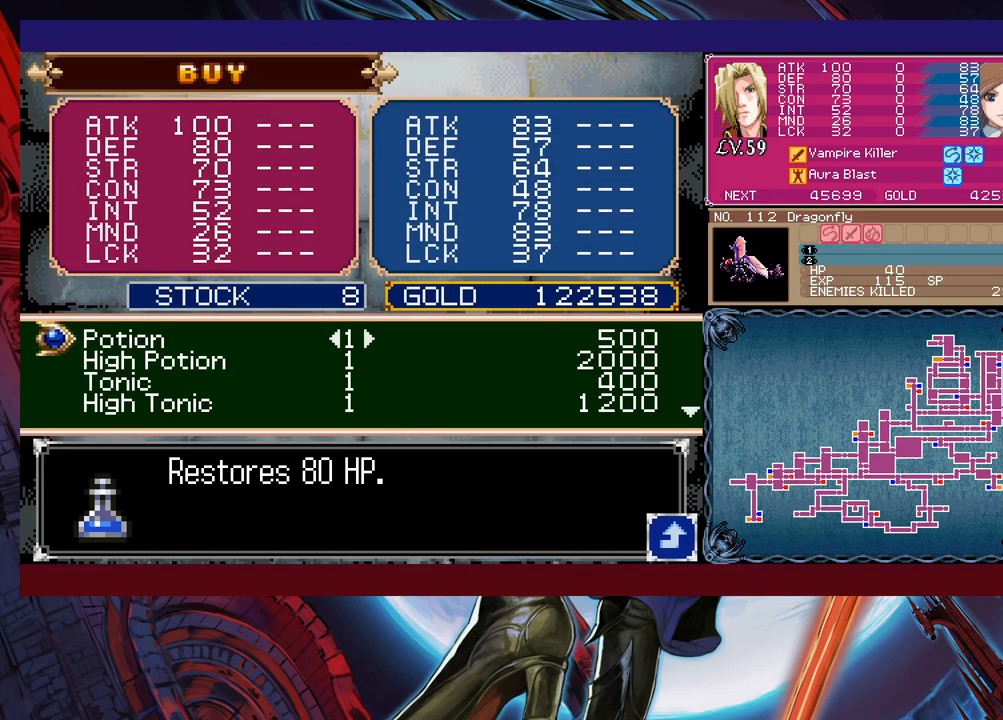
{"buttons": [], "left_stick": "down", "events": [[200, "B", "down"], [300, "B", "up"], [500, "left_stick", "down"]]}
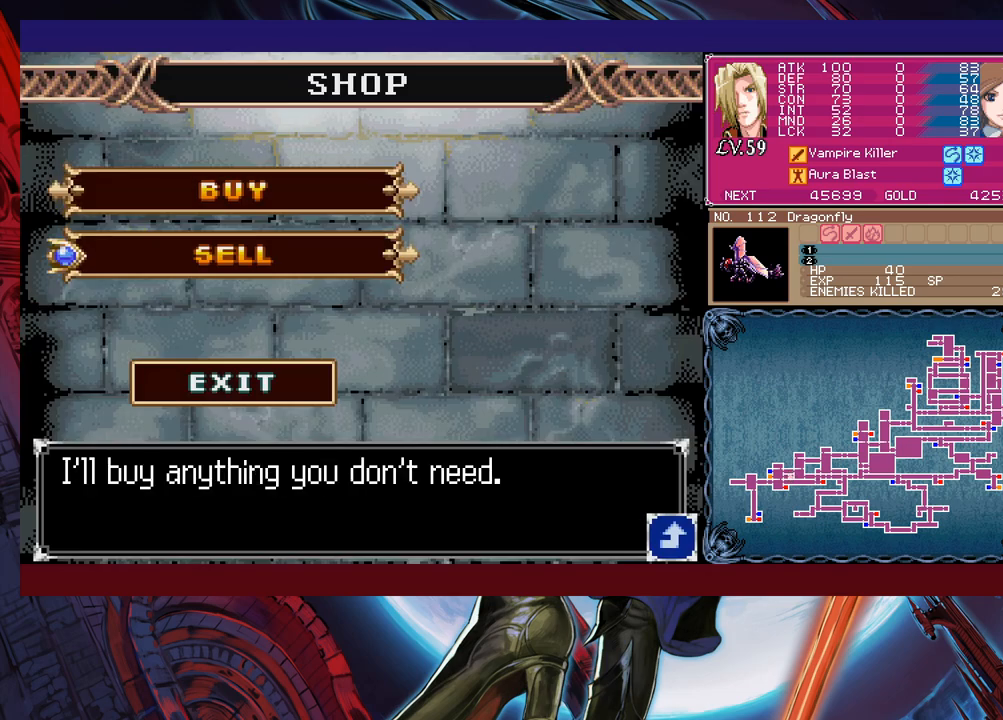
{"buttons": [], "left_stick": "down", "events": [[83, "A", "down"], [83, "left_stick", "center"], [150, "A", "up"], [200, "left_stick", "down"]]}
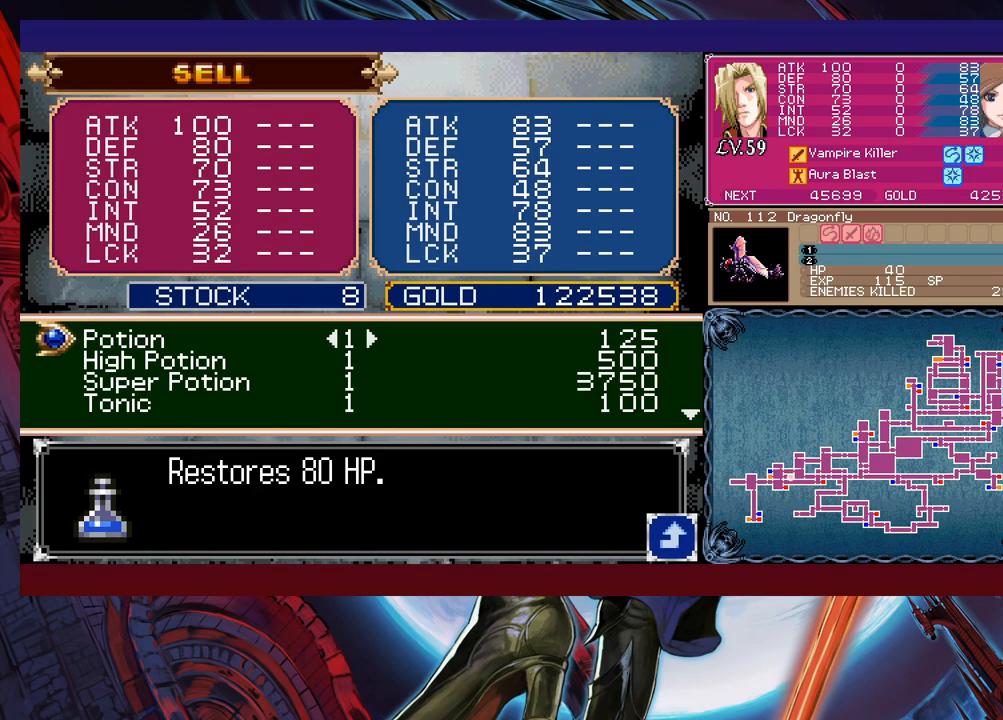
{"buttons": [], "left_stick": "down", "events": []}
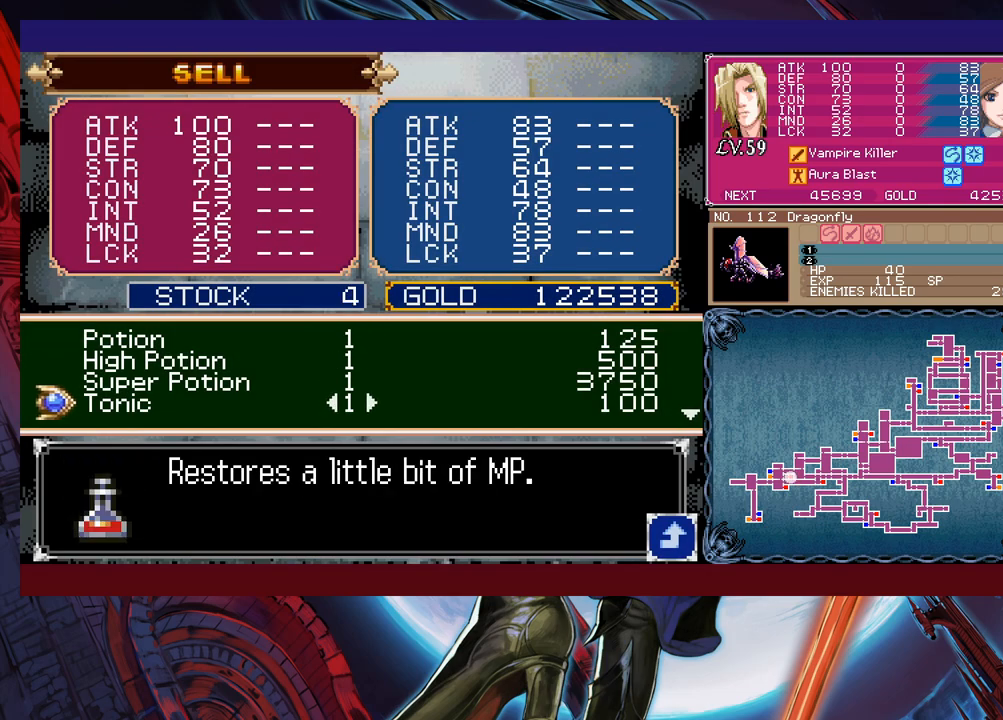
{"buttons": [], "left_stick": "down", "events": []}
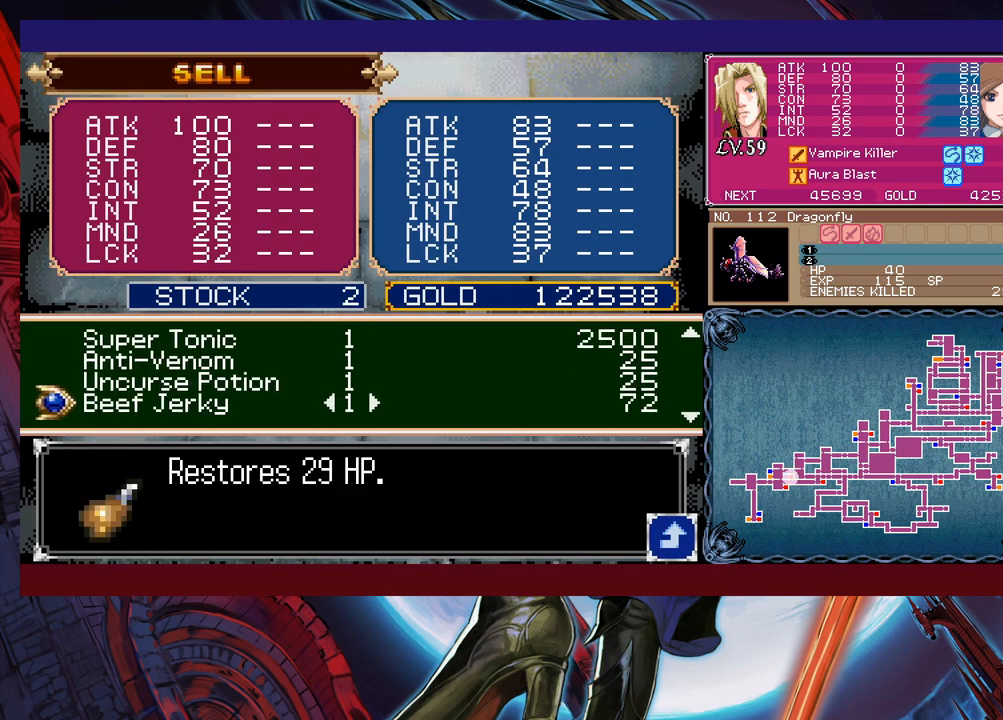
{"buttons": [], "left_stick": "down", "events": []}
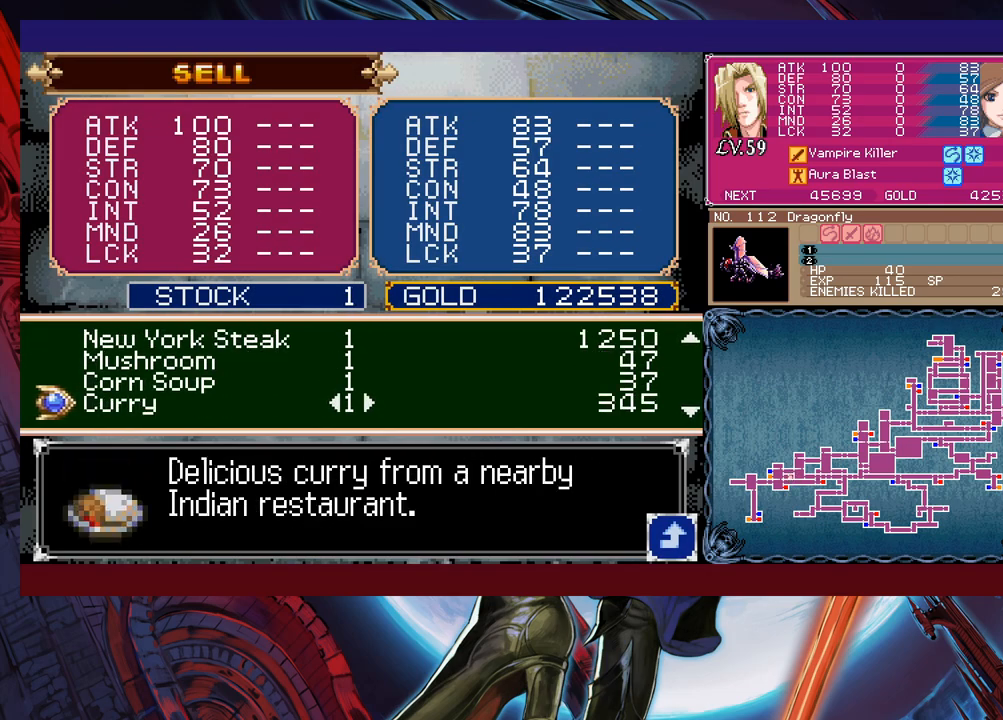
{"buttons": [], "left_stick": "down", "events": []}
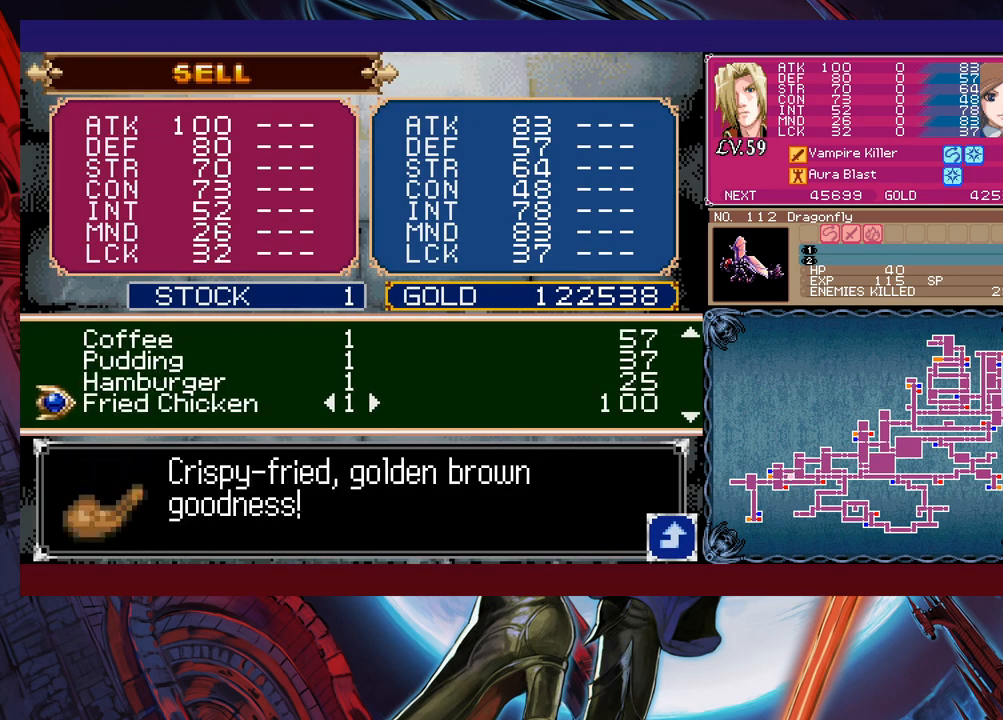
{"buttons": [], "left_stick": "down", "events": []}
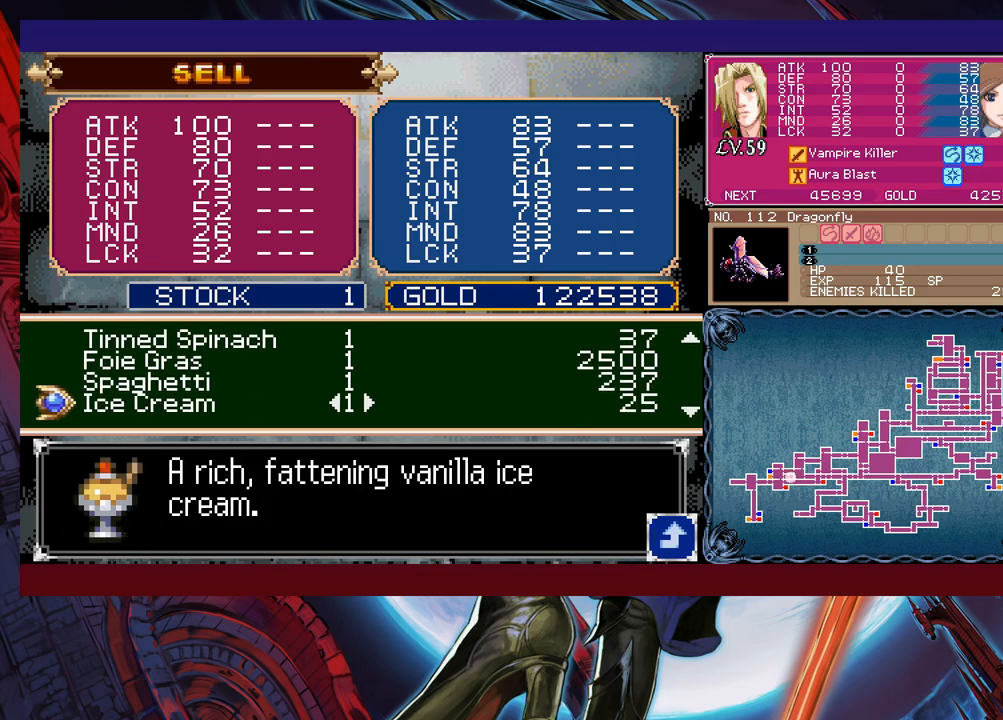
{"buttons": [], "left_stick": "down", "events": []}
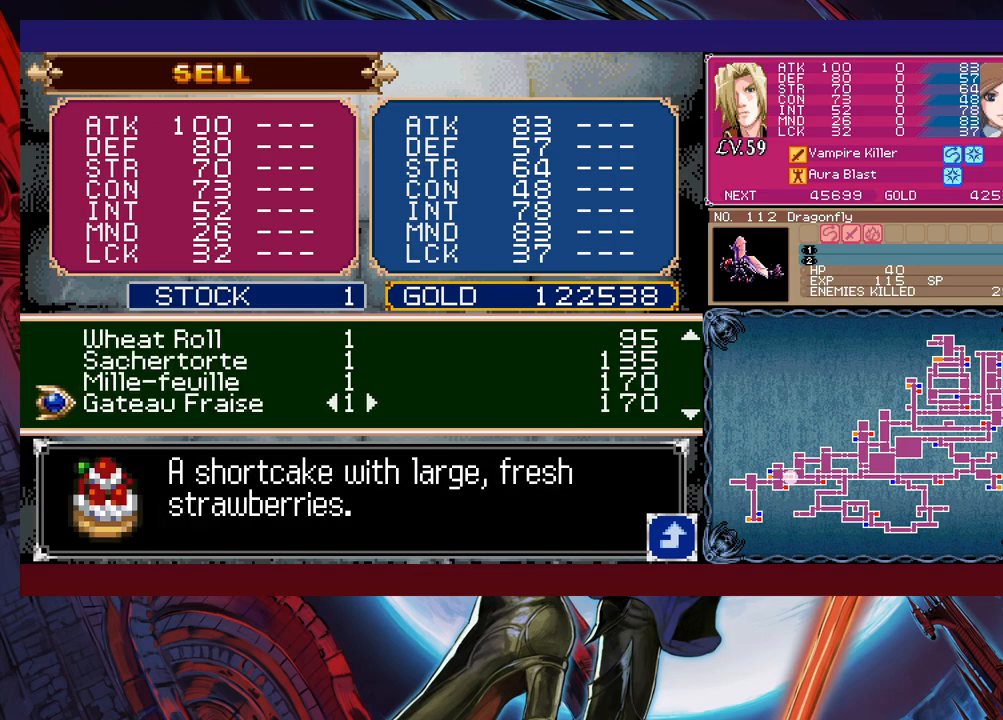
{"buttons": [], "left_stick": "down", "events": []}
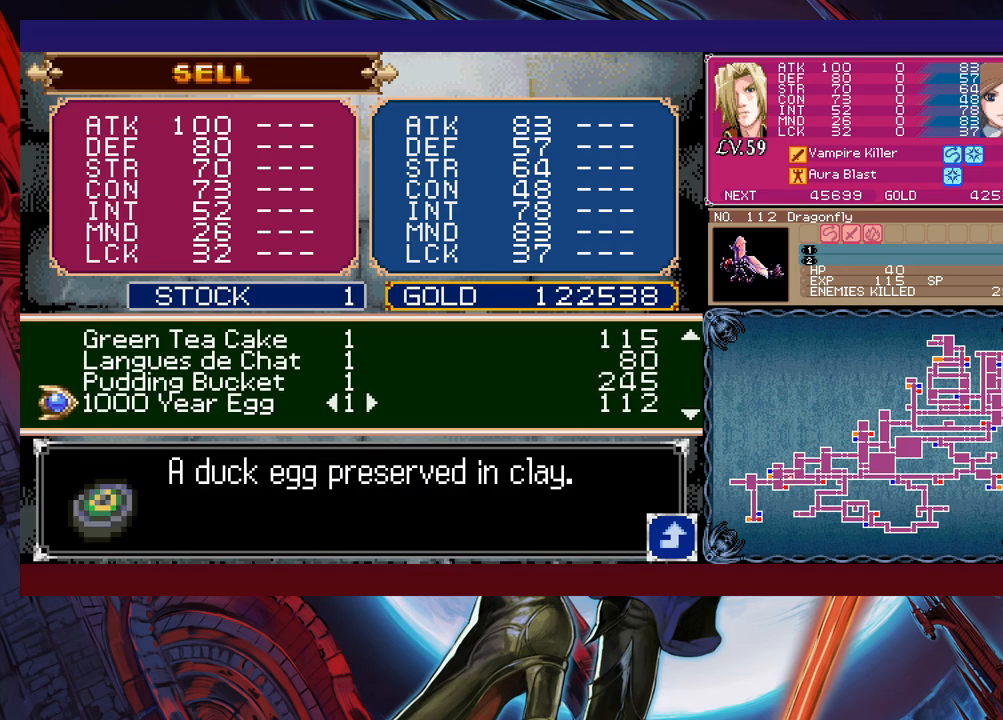
{"buttons": [], "left_stick": "down", "events": []}
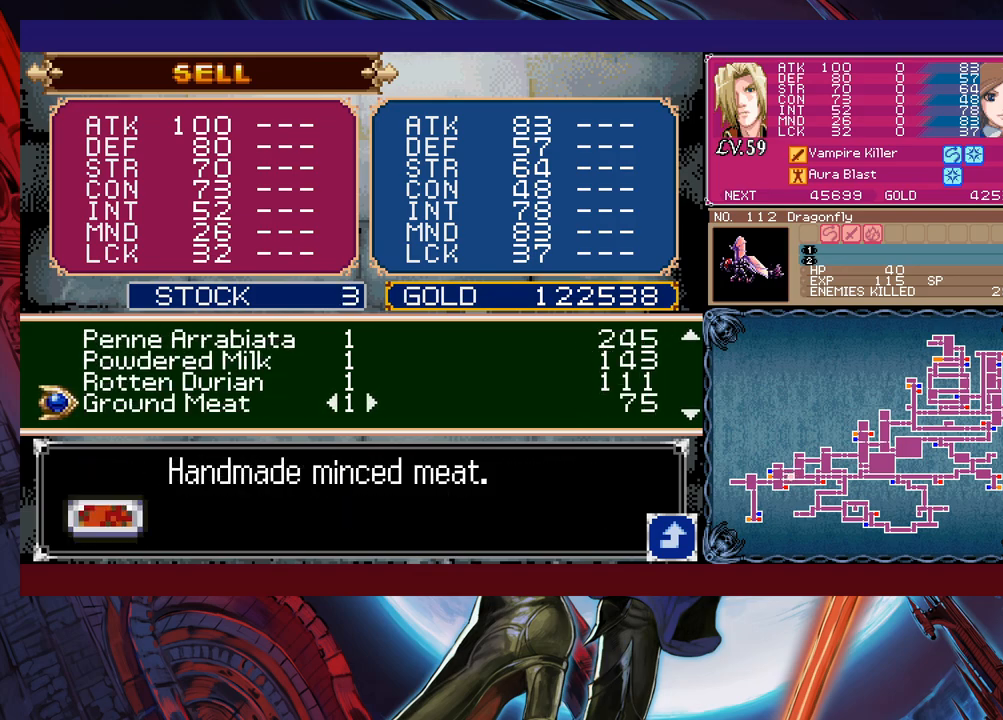
{"buttons": [], "left_stick": "down", "events": []}
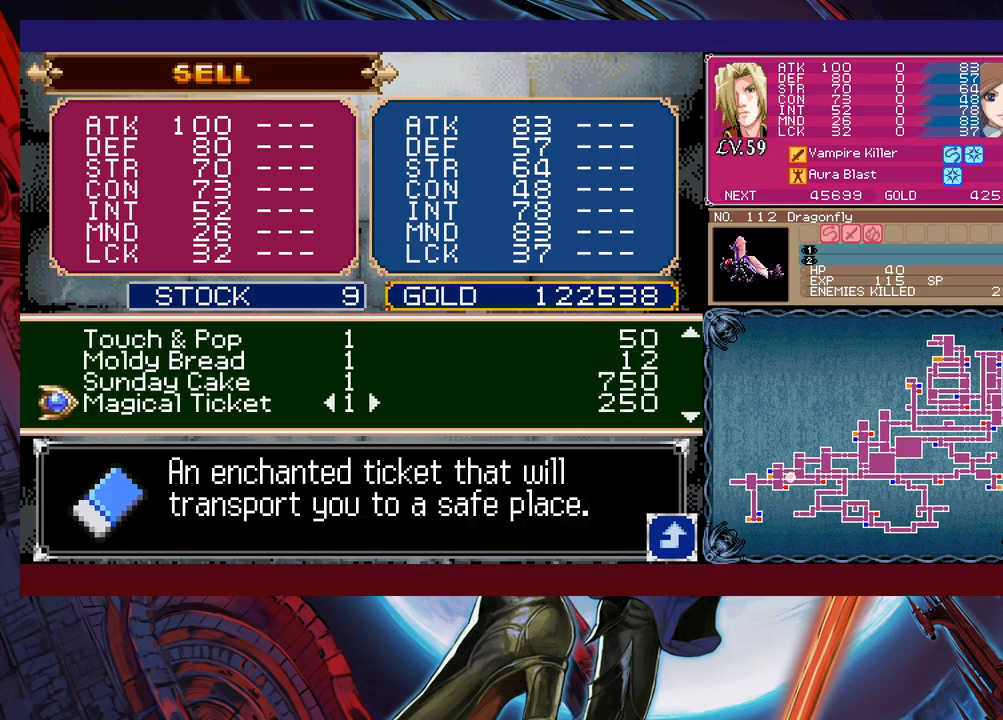
{"buttons": [], "left_stick": "down", "events": []}
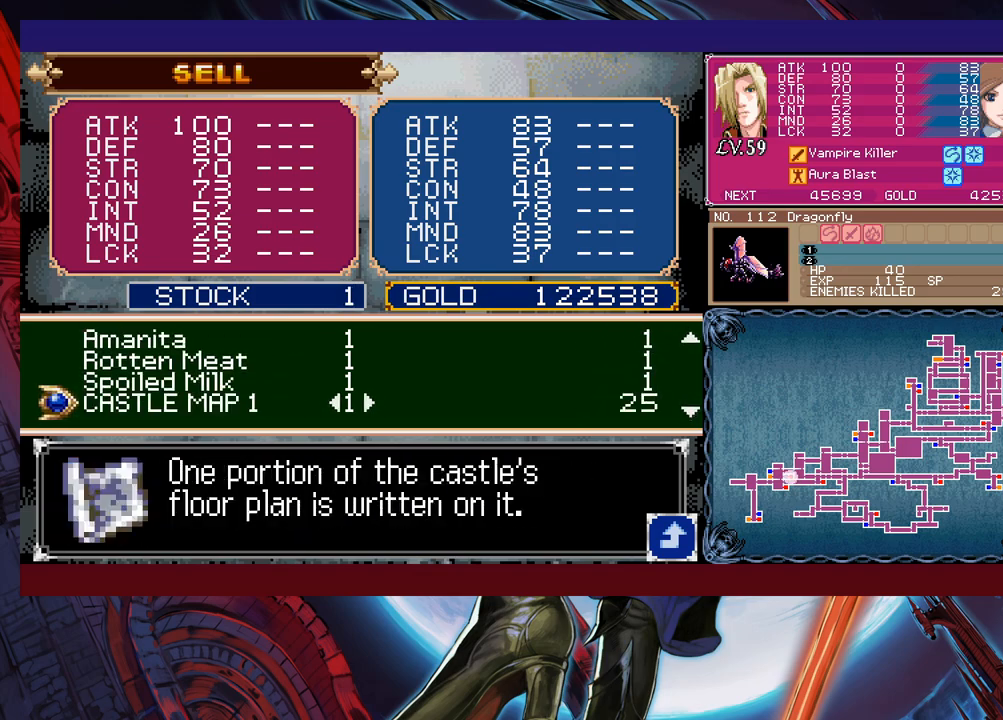
{"buttons": [], "left_stick": "down", "events": []}
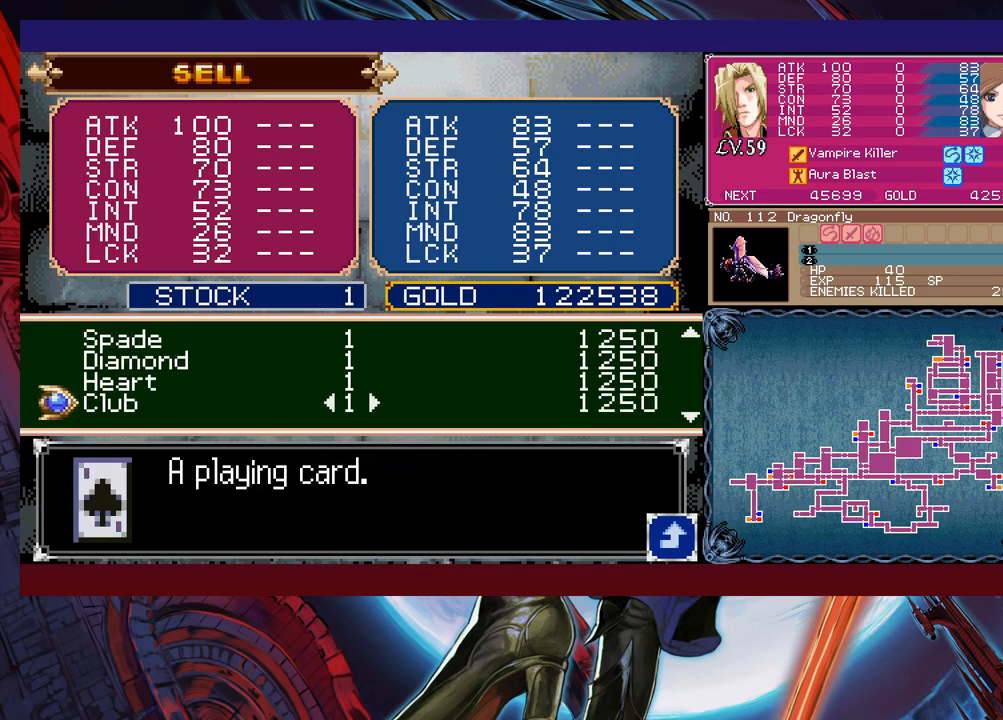
{"buttons": [], "left_stick": "down", "events": []}
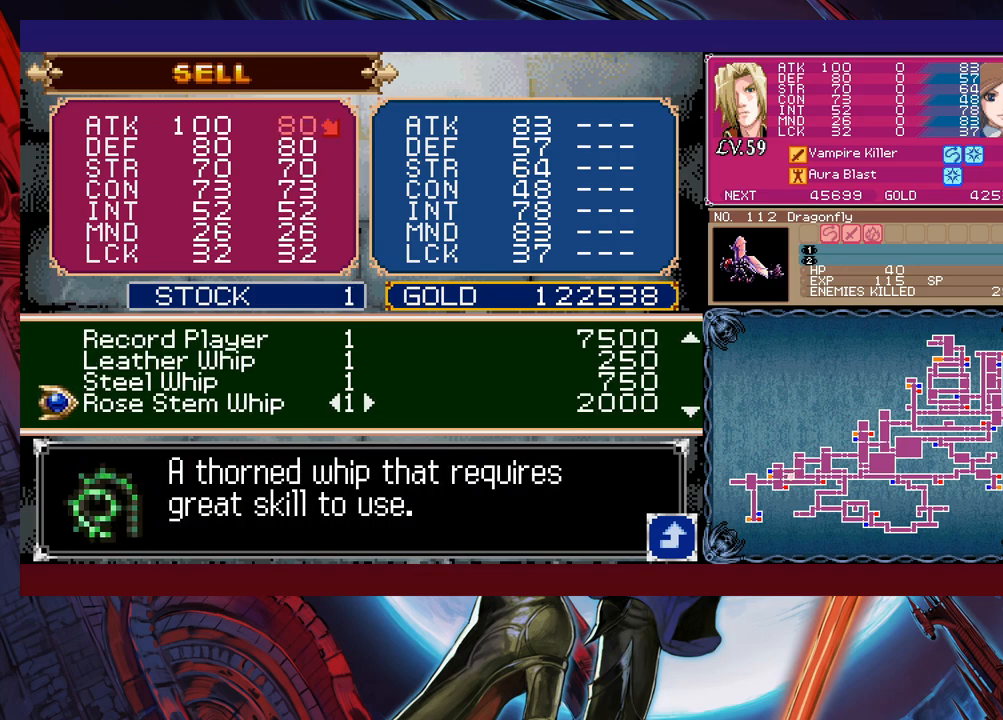
{"buttons": [], "left_stick": "down", "events": []}